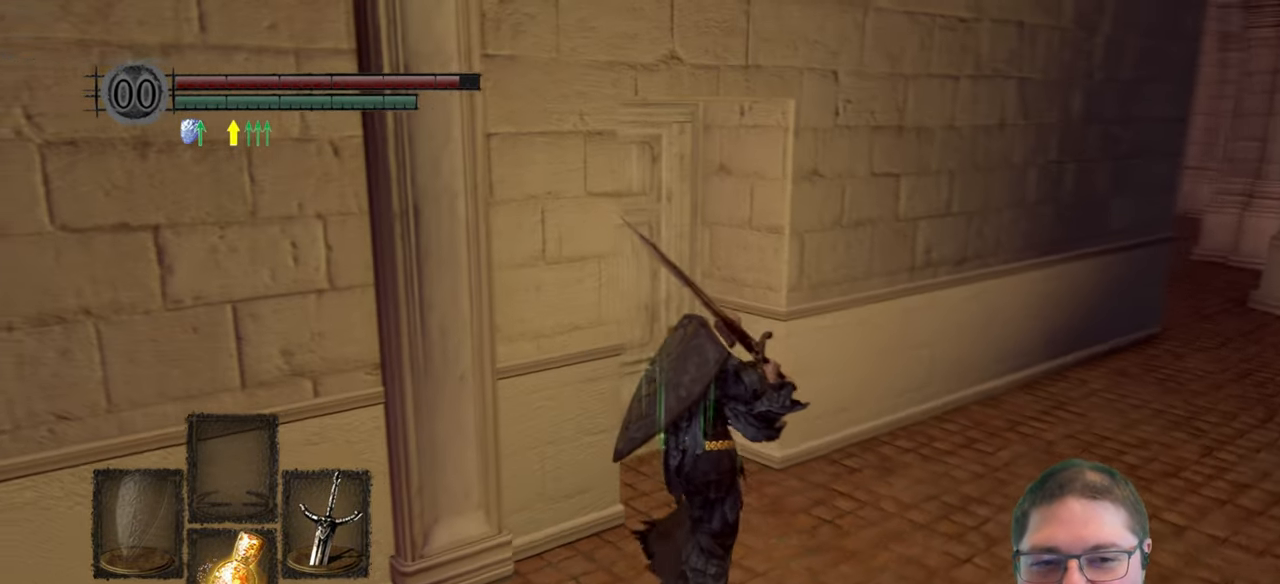
Gameplay with a controller (Xbox layout); each line is a JSON object with the inputs held at the frame after it. "events" lists button and stick changes between this image and that frame as [ms after this image, input, new state], when the widget could be followed in between. Not read: left_stick.
{"buttons": [], "right_stick": "center", "events": [[350, "right_stick", "center"]]}
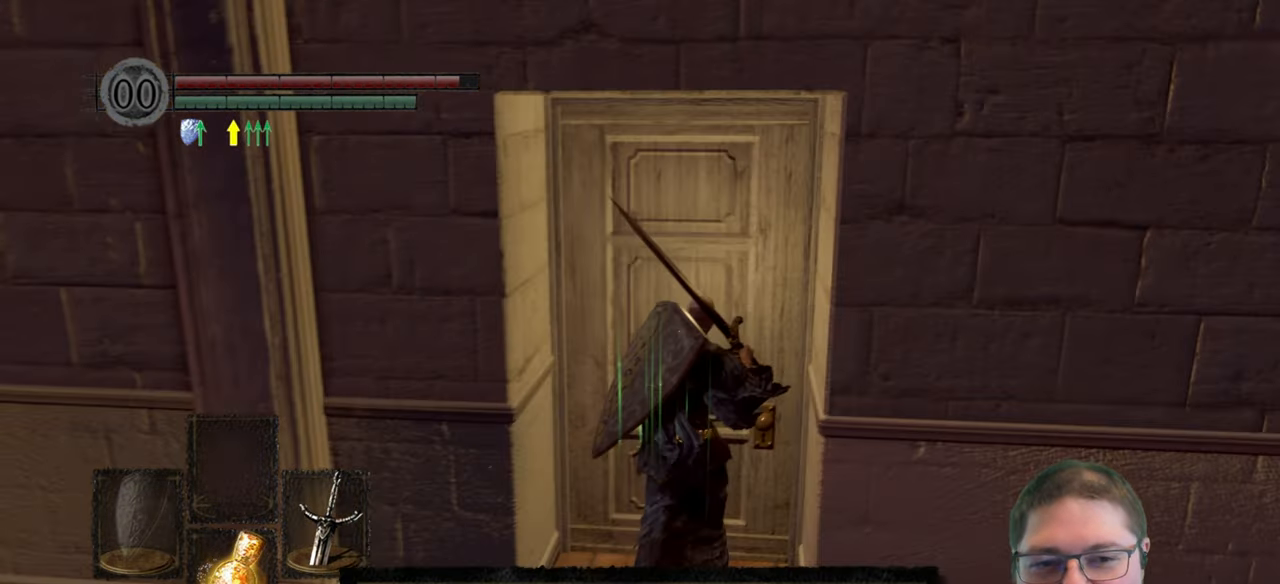
{"buttons": [], "right_stick": "center", "events": [[16, "A", "down"], [100, "A", "up"], [183, "A", "down"], [250, "A", "up"]]}
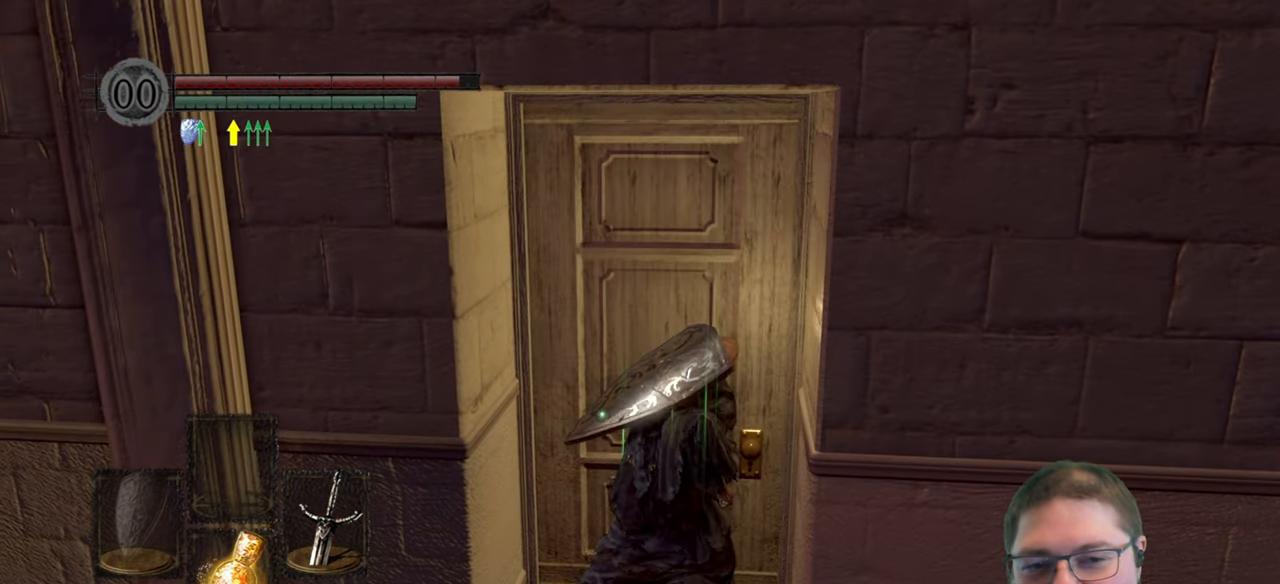
{"buttons": [], "right_stick": "down-left", "events": [[400, "right_stick", "down-left"]]}
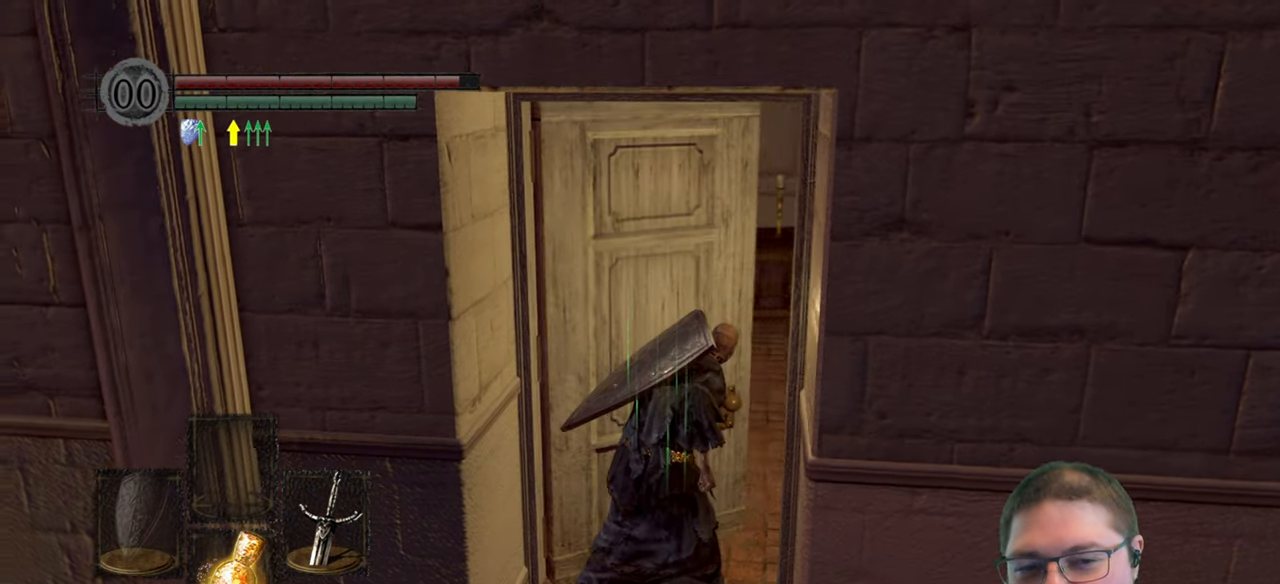
{"buttons": ["B"], "right_stick": "center", "events": [[183, "right_stick", "center"], [417, "B", "down"]]}
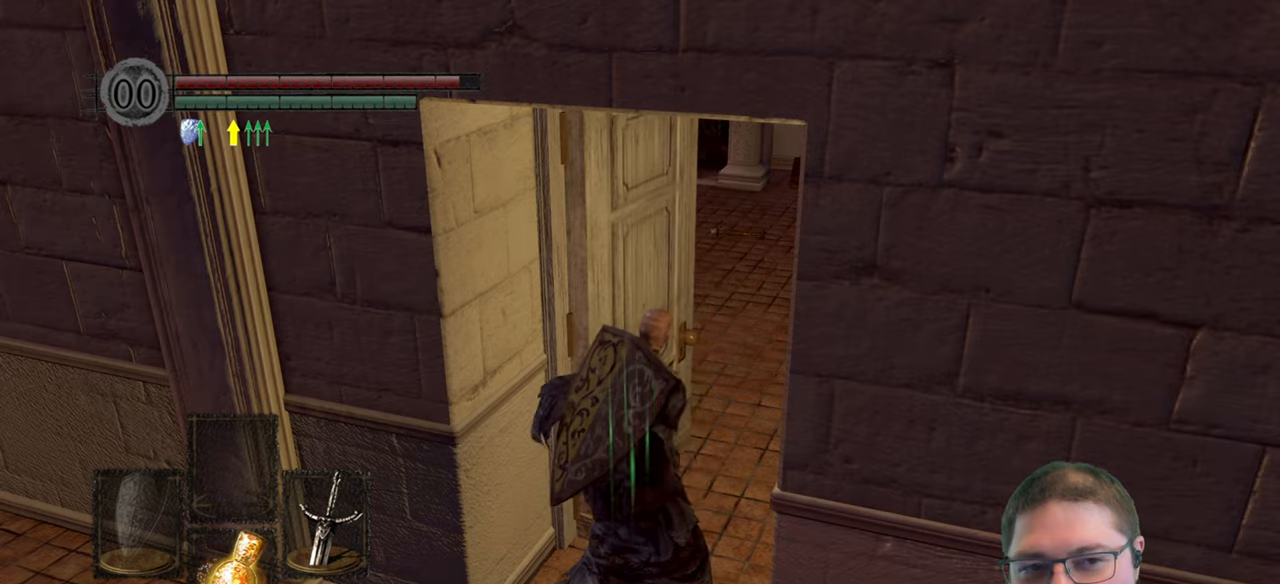
{"buttons": ["B"], "right_stick": "center", "events": []}
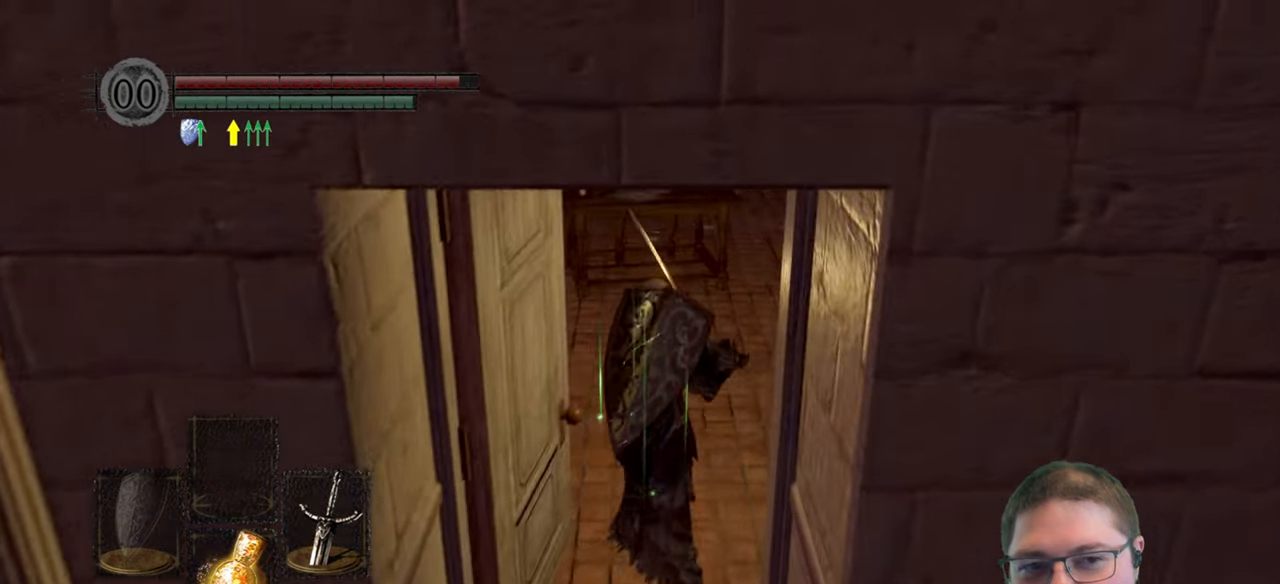
{"buttons": ["B"], "right_stick": "center", "events": []}
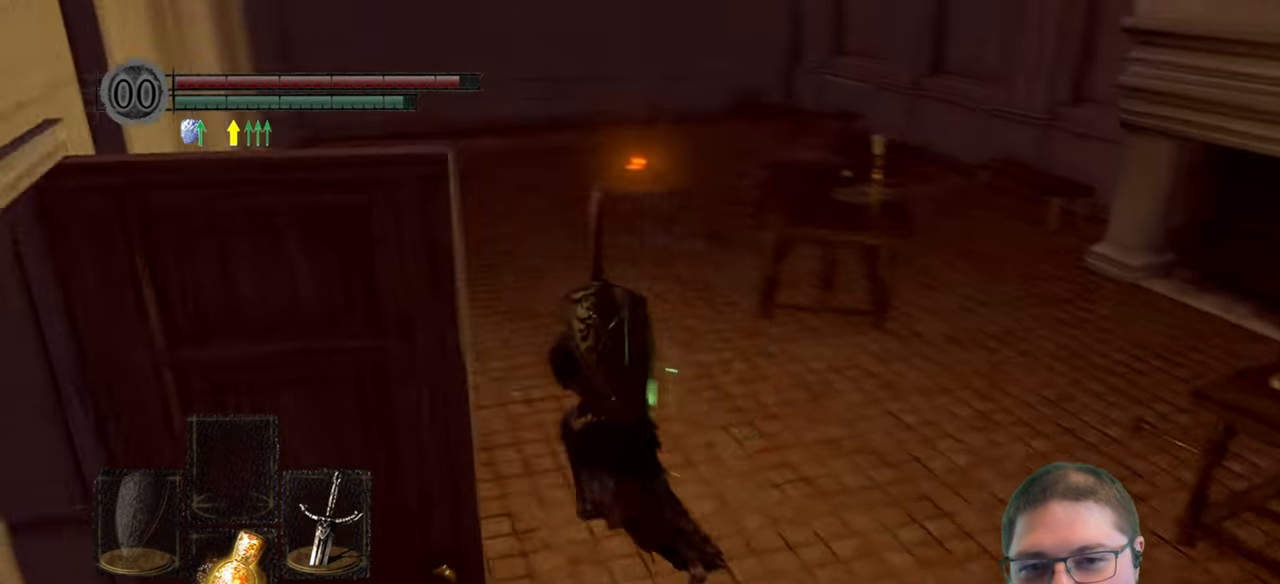
{"buttons": ["B"], "right_stick": "center", "events": []}
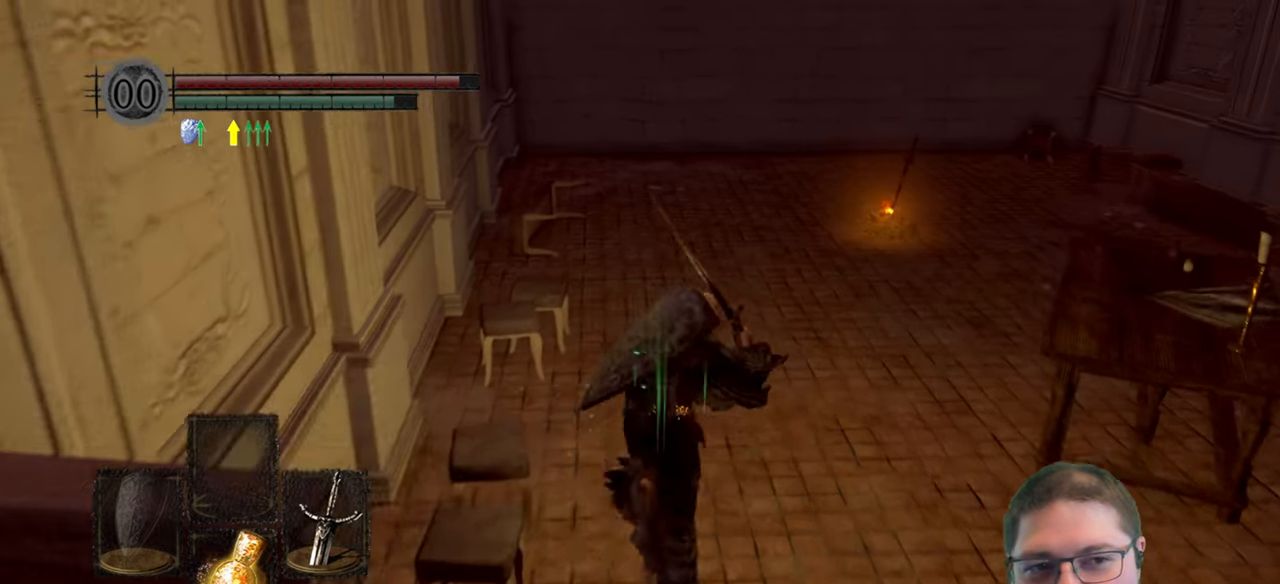
{"buttons": ["B"], "right_stick": "center", "events": []}
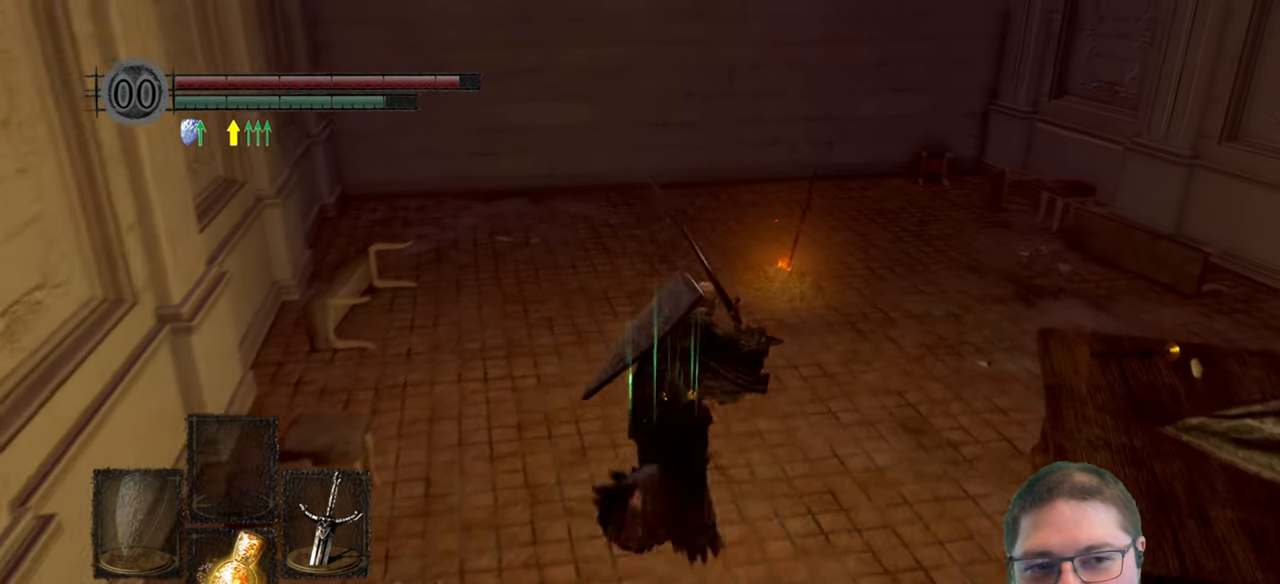
{"buttons": ["B"], "right_stick": "center", "events": []}
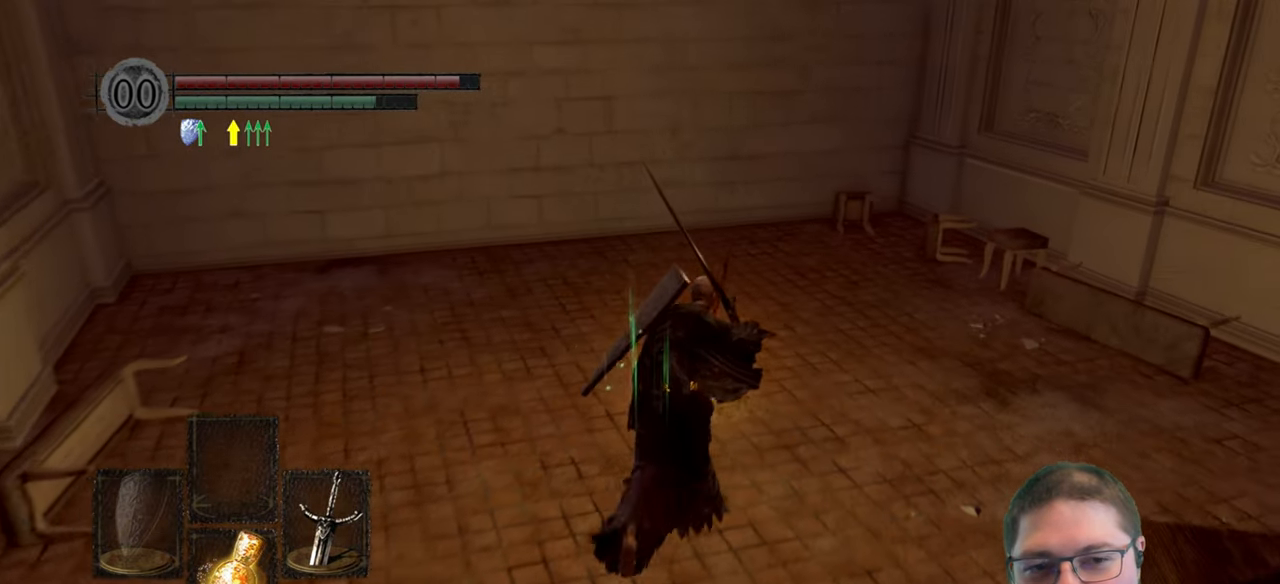
{"buttons": [], "right_stick": "center", "events": [[83, "B", "up"], [183, "A", "down"], [283, "A", "up"]]}
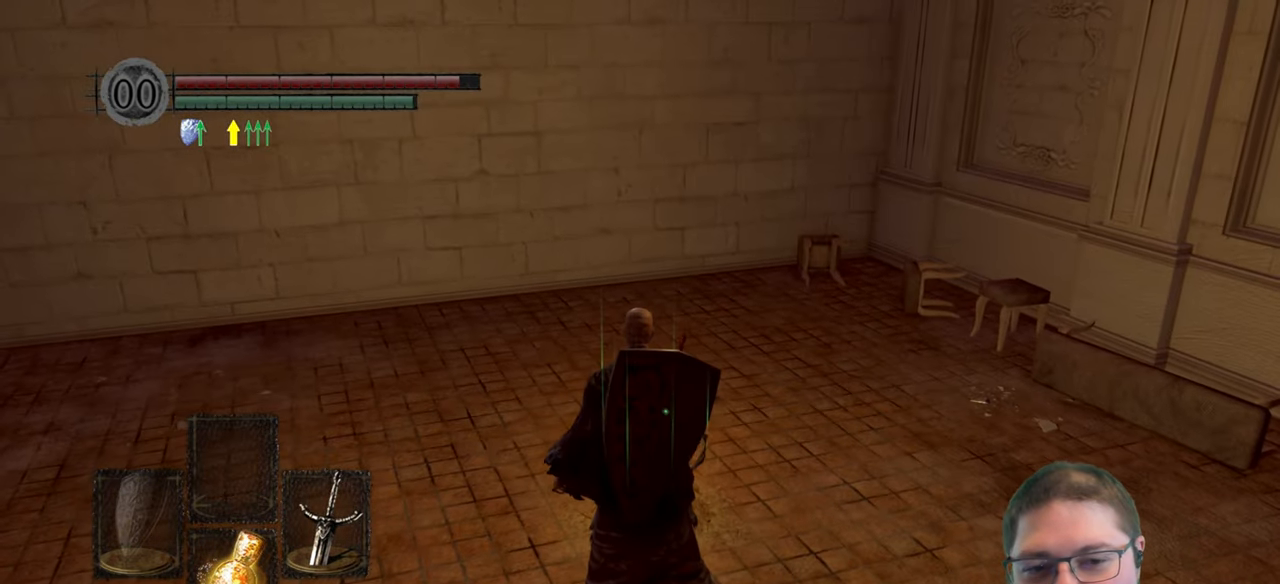
{"buttons": [], "right_stick": "right", "events": [[133, "right_stick", "right"]]}
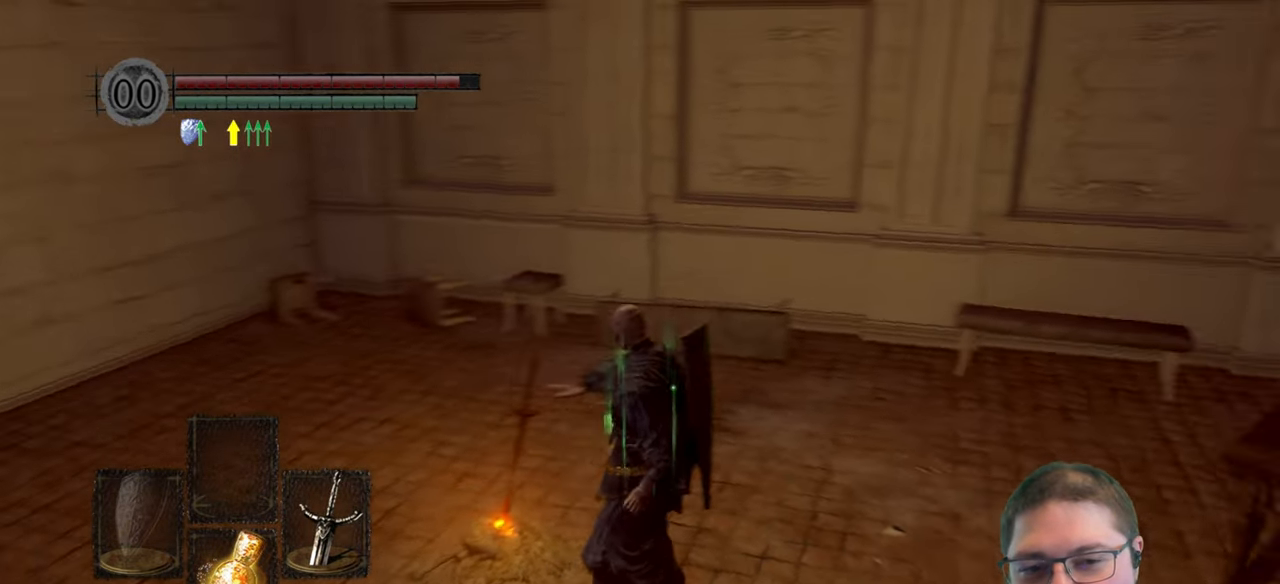
{"buttons": [], "right_stick": "center", "events": [[367, "right_stick", "center"]]}
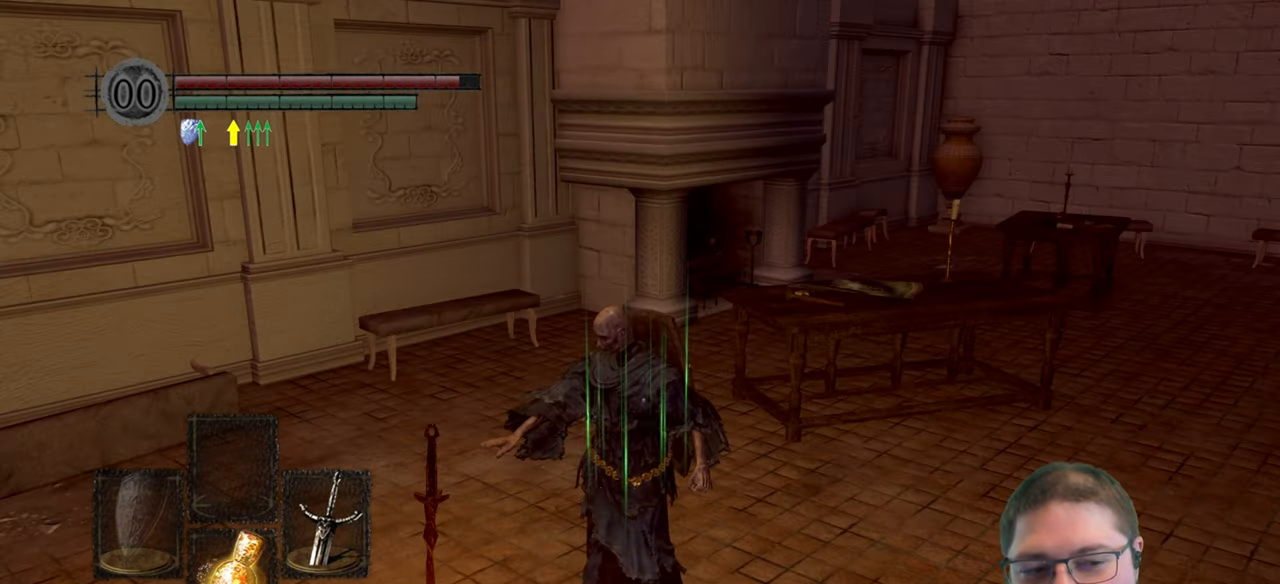
{"buttons": [], "right_stick": "center", "events": []}
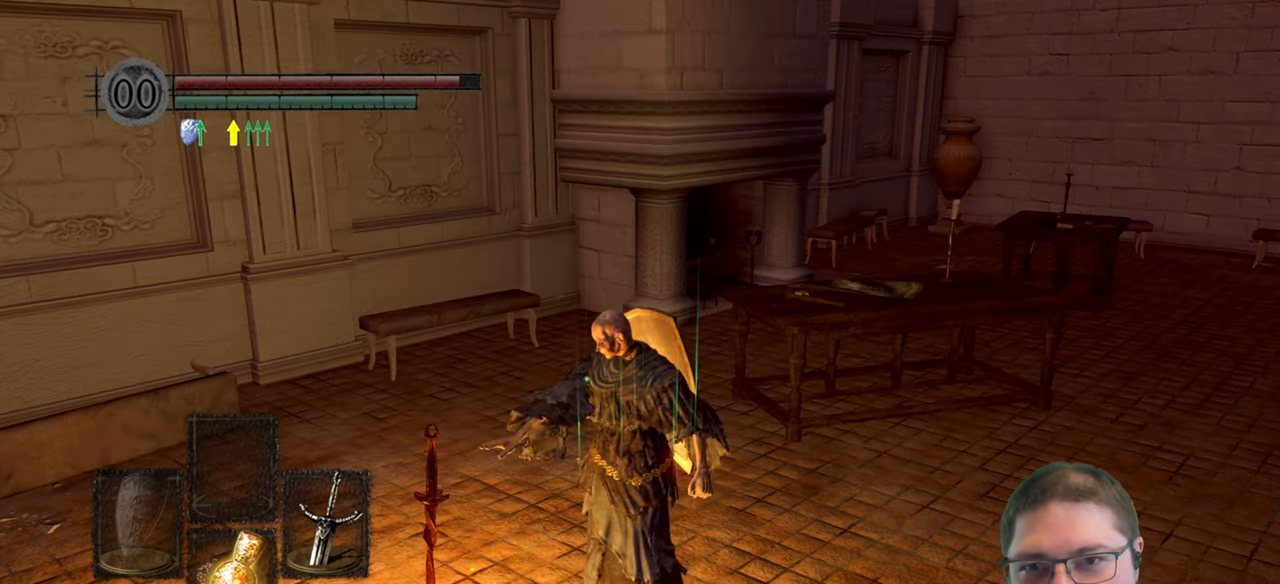
{"buttons": [], "right_stick": "right", "events": [[417, "right_stick", "right"]]}
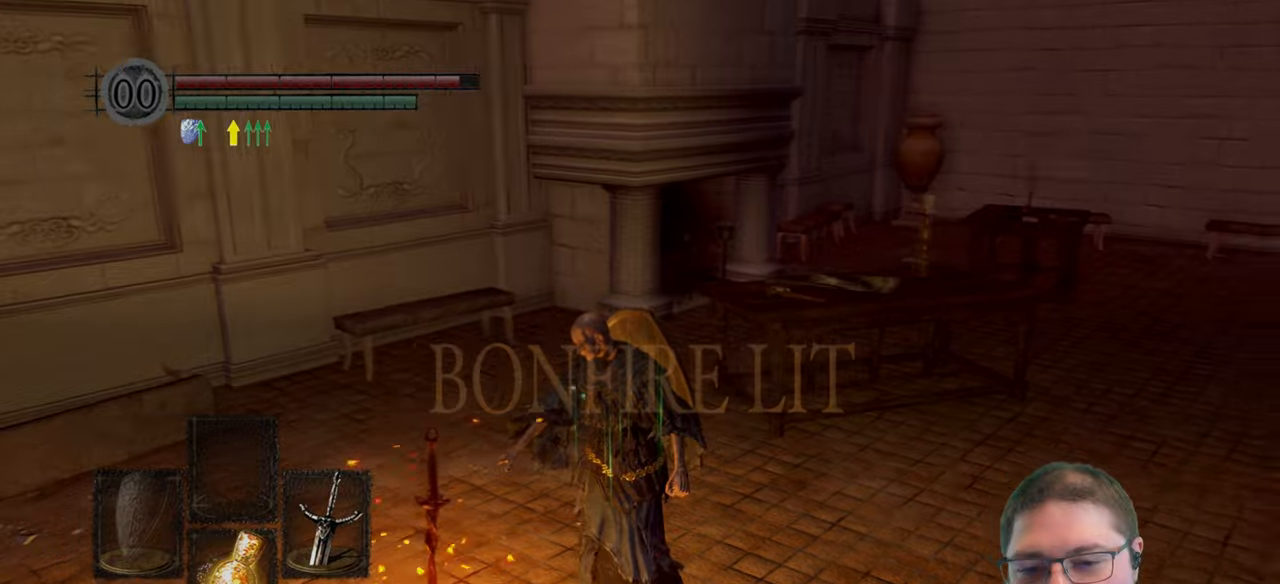
{"buttons": [], "right_stick": "center", "events": [[217, "right_stick", "center"]]}
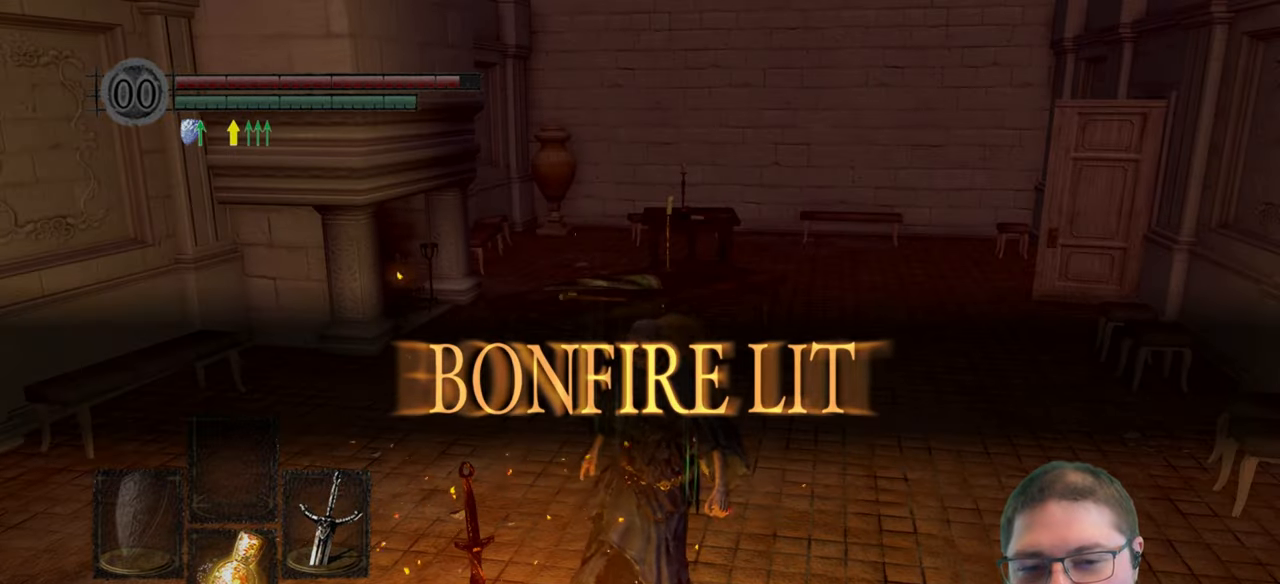
{"buttons": [], "right_stick": "center", "events": [[300, "A", "down"], [384, "A", "up"]]}
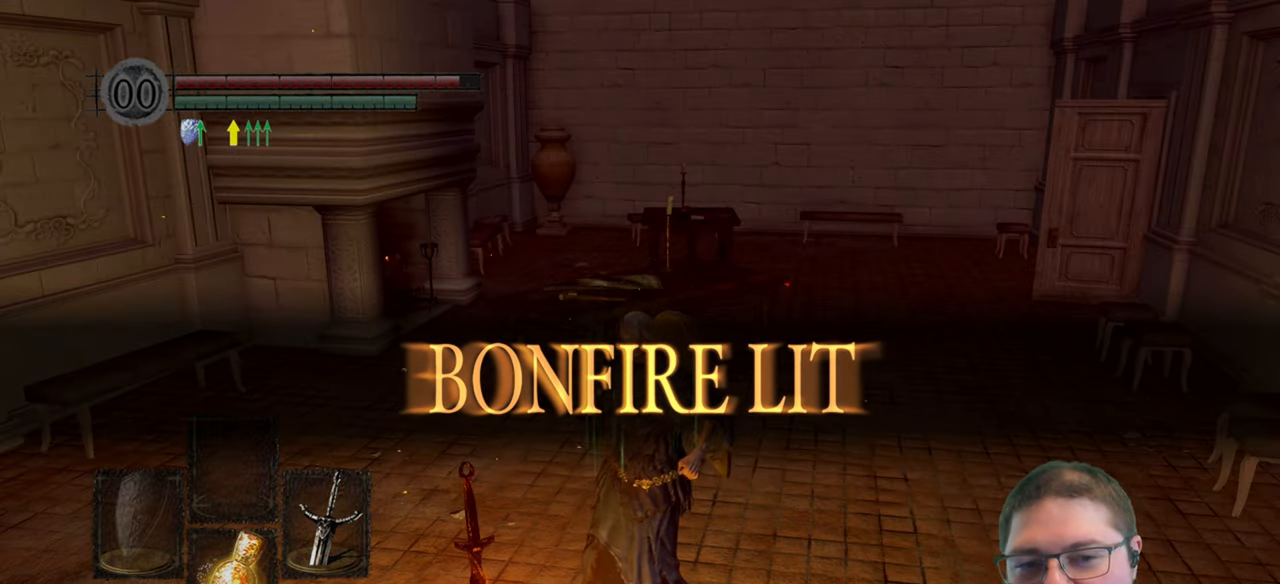
{"buttons": [], "right_stick": "center", "events": [[17, "A", "down"], [84, "A", "up"], [217, "A", "down"], [284, "A", "up"], [367, "A", "down"], [467, "A", "up"]]}
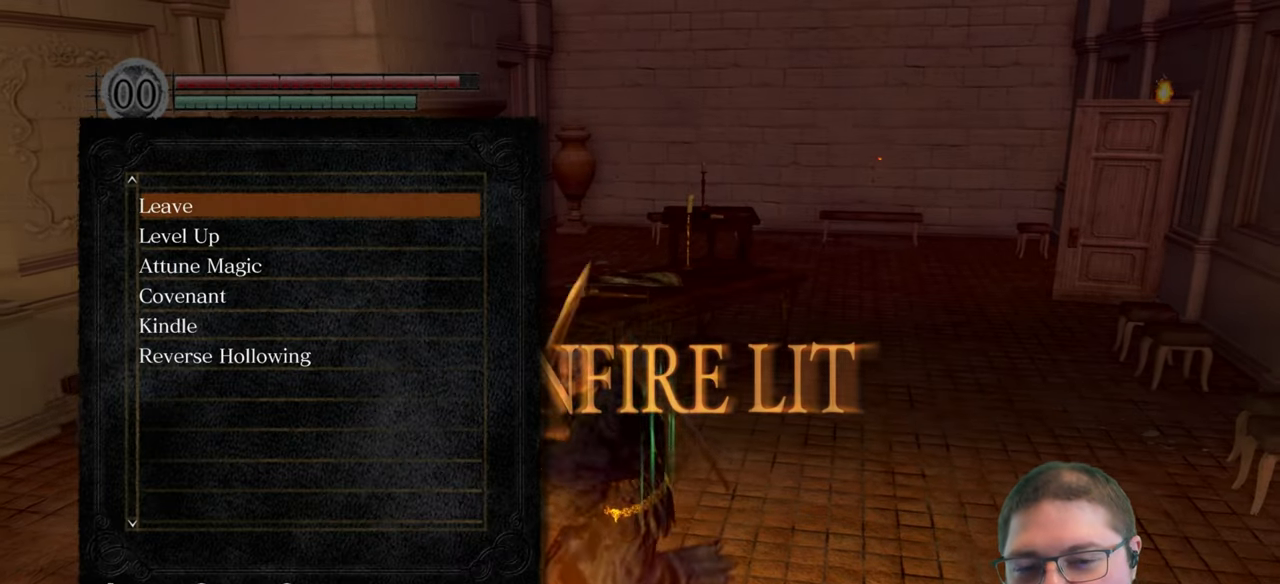
{"buttons": [], "right_stick": "center", "events": []}
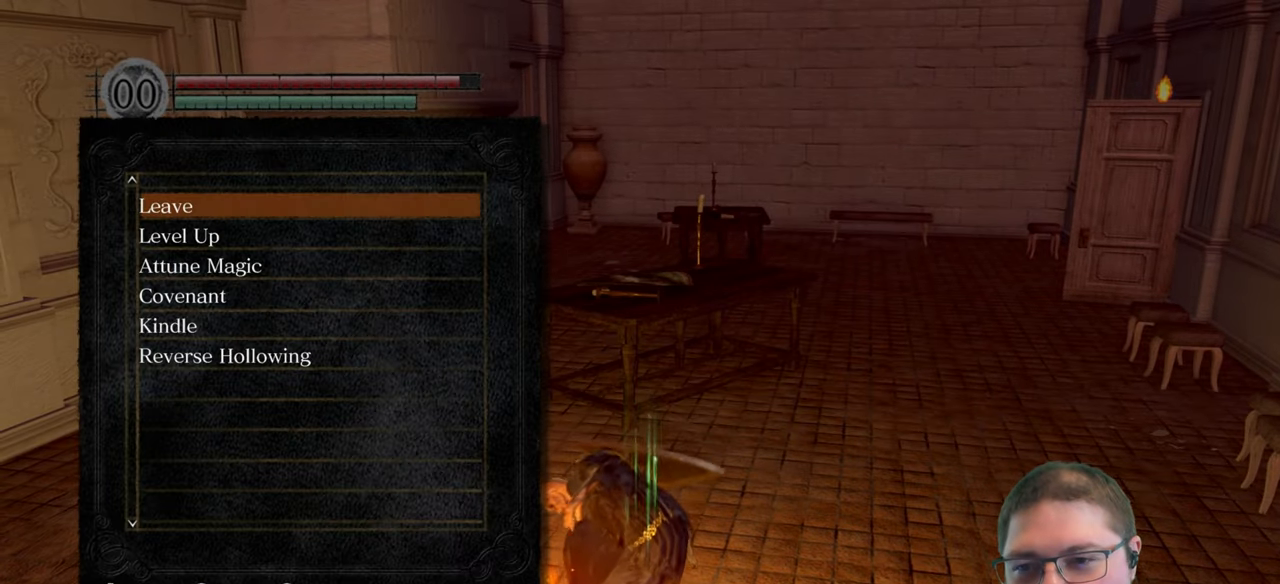
{"buttons": [], "right_stick": "center", "events": [[167, "right_stick", "right"], [417, "right_stick", "center"]]}
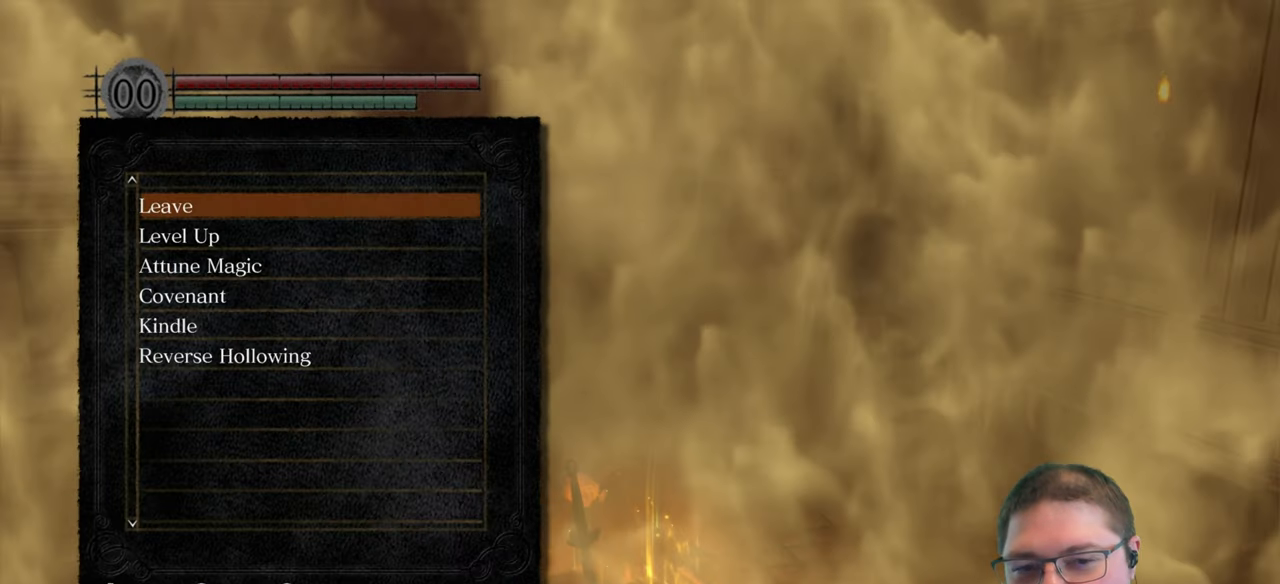
{"buttons": ["B"], "right_stick": "center", "events": [[284, "B", "down"], [367, "B", "up"], [450, "B", "down"]]}
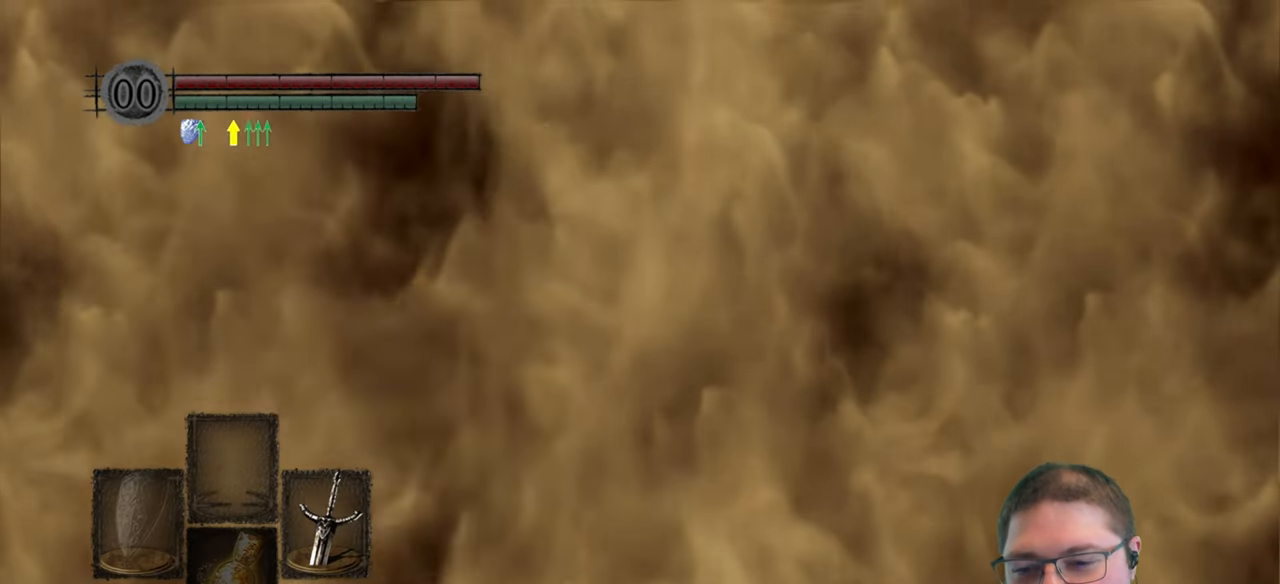
{"buttons": [], "right_stick": "center", "events": [[50, "B", "up"], [150, "B", "down"], [250, "B", "up"]]}
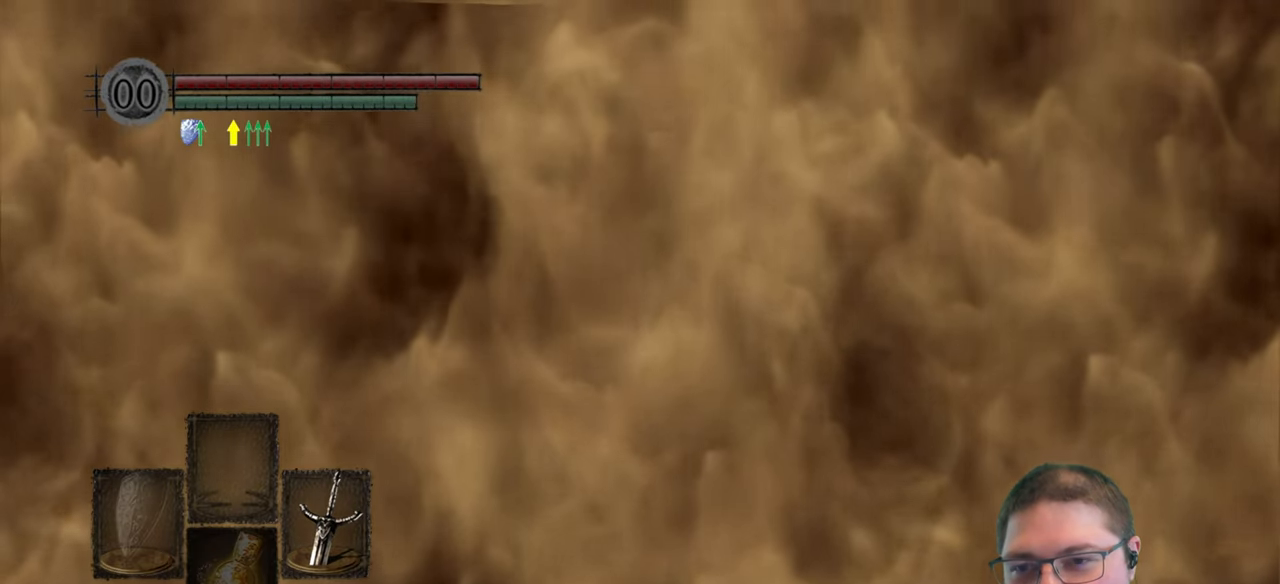
{"buttons": [], "right_stick": "center", "events": []}
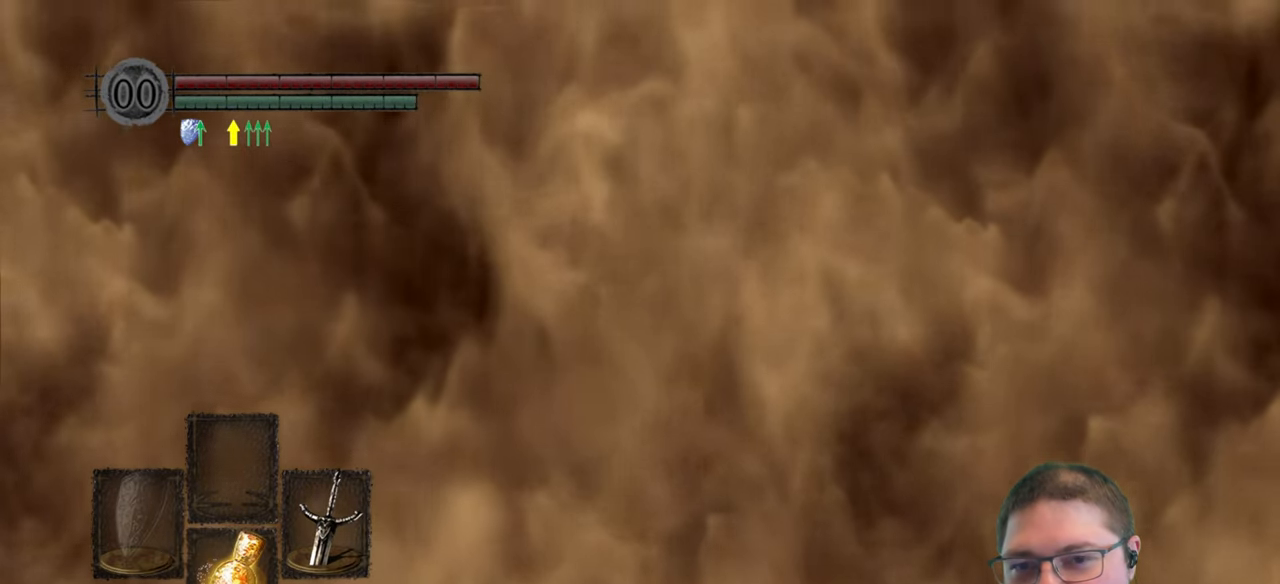
{"buttons": [], "right_stick": "center", "events": []}
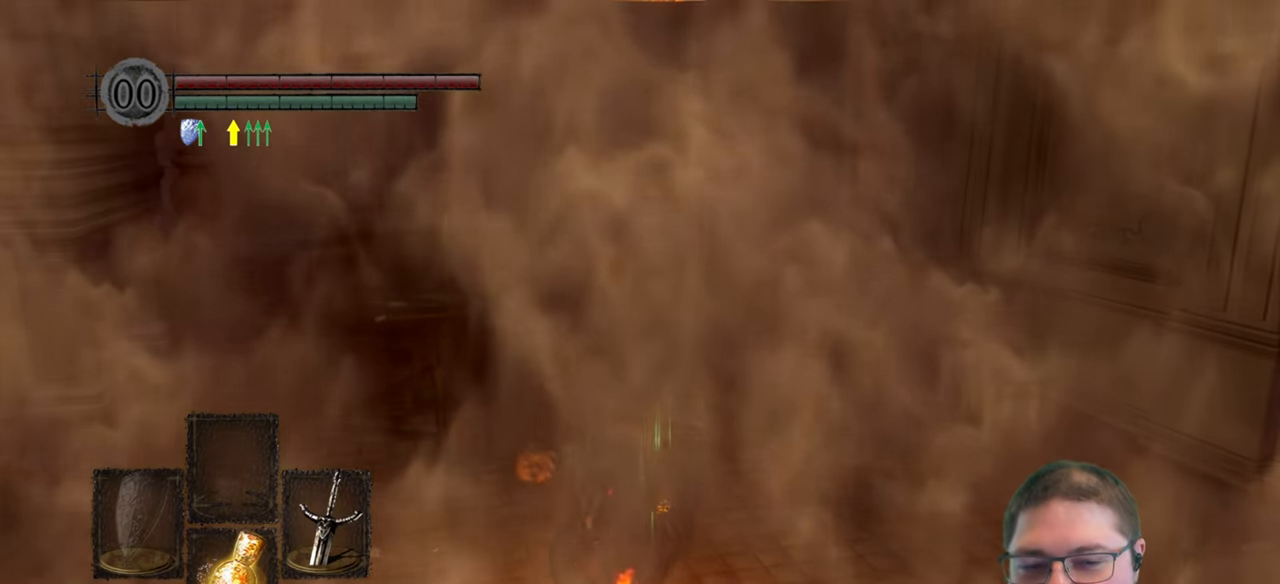
{"buttons": ["B"], "right_stick": "center", "events": [[50, "B", "down"]]}
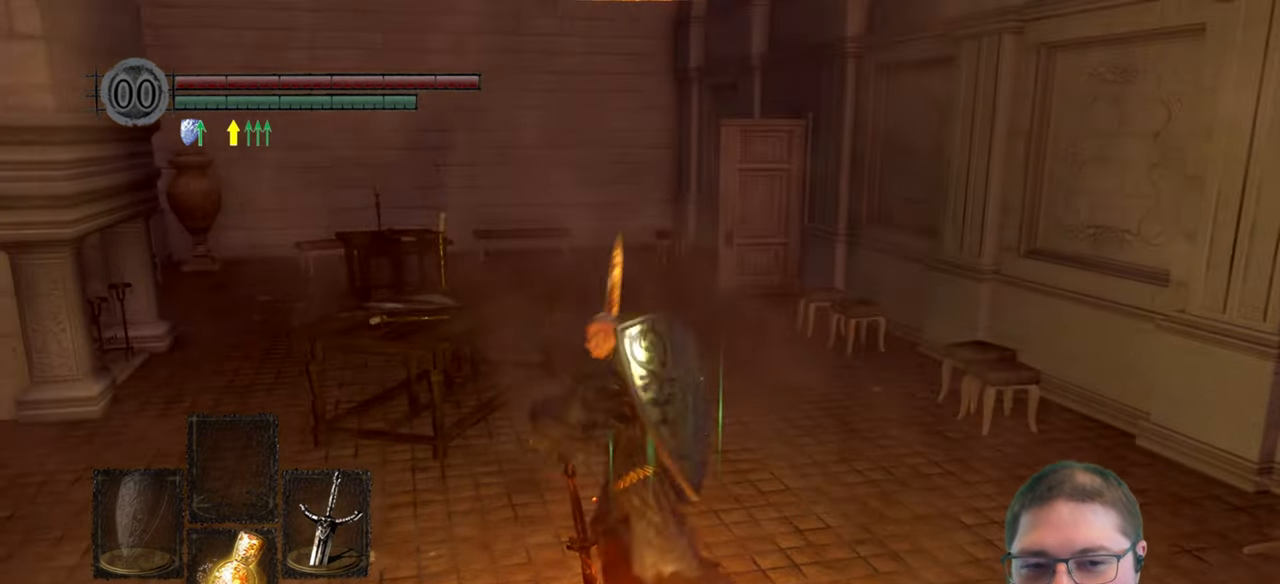
{"buttons": ["B"], "right_stick": "center", "events": []}
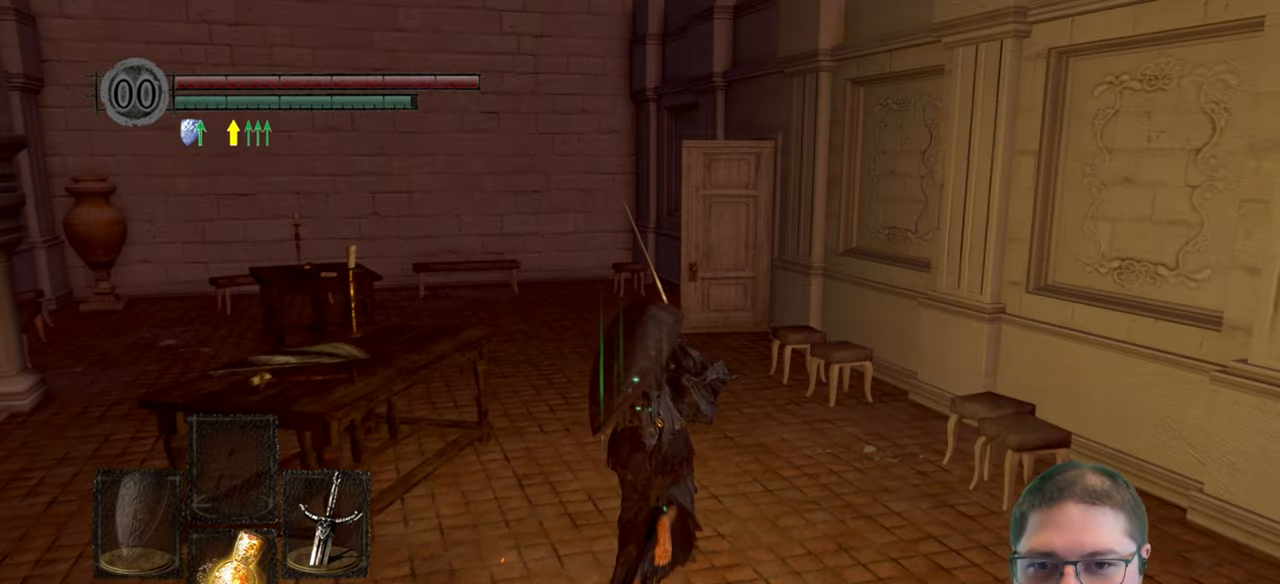
{"buttons": ["B"], "right_stick": "center", "events": []}
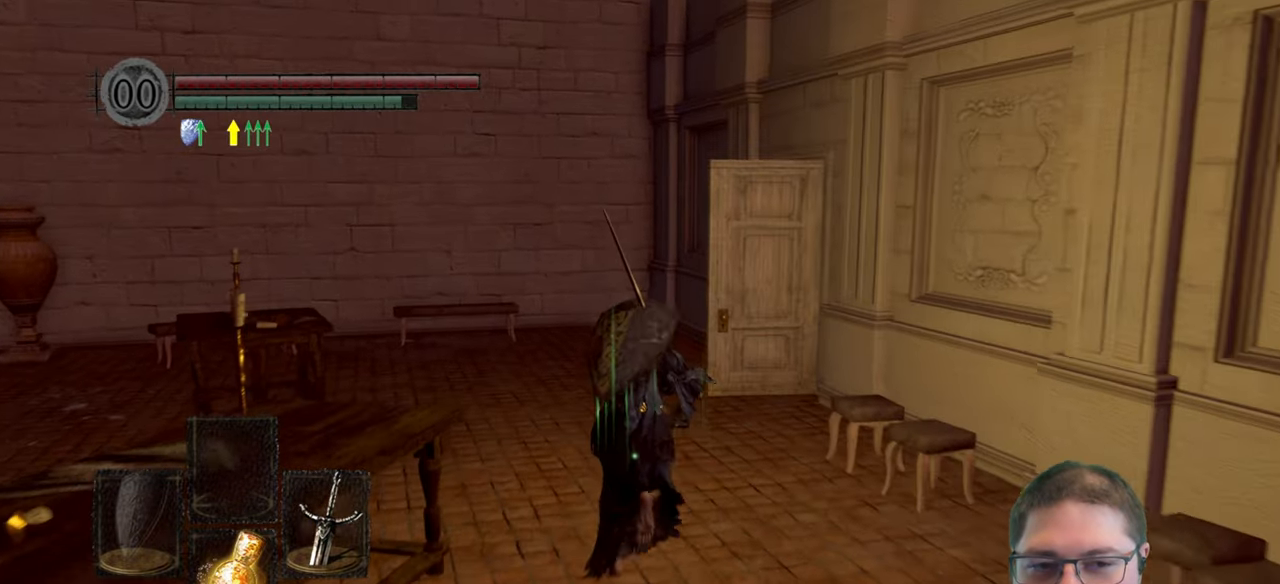
{"buttons": ["B"], "right_stick": "center", "events": []}
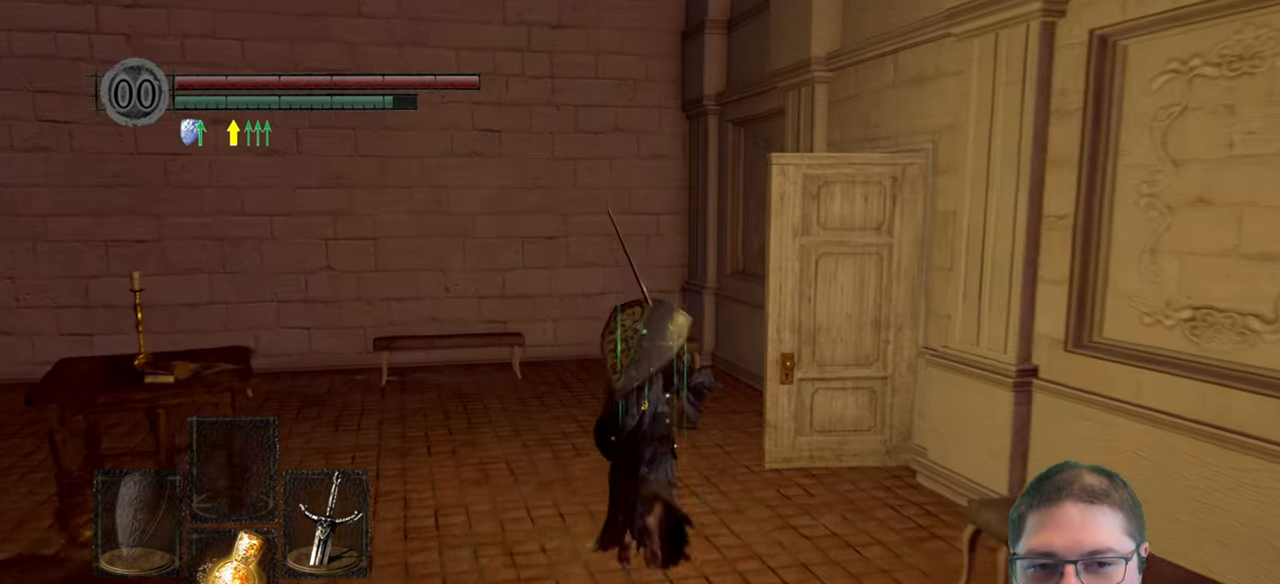
{"buttons": ["B"], "right_stick": "center", "events": []}
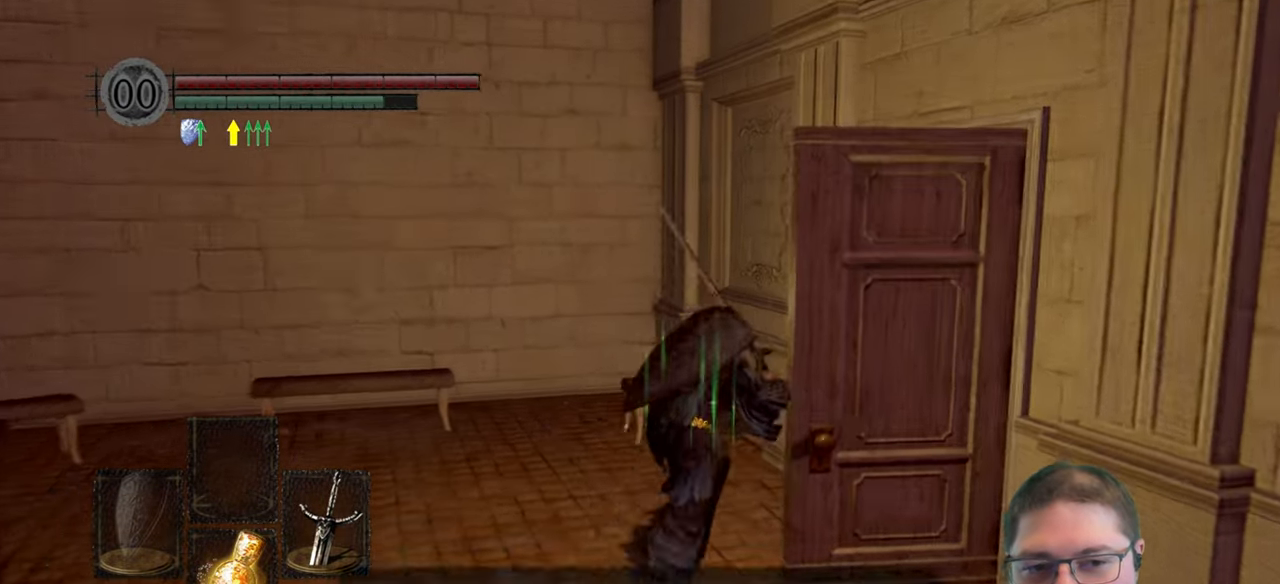
{"buttons": ["B"], "right_stick": "center", "events": []}
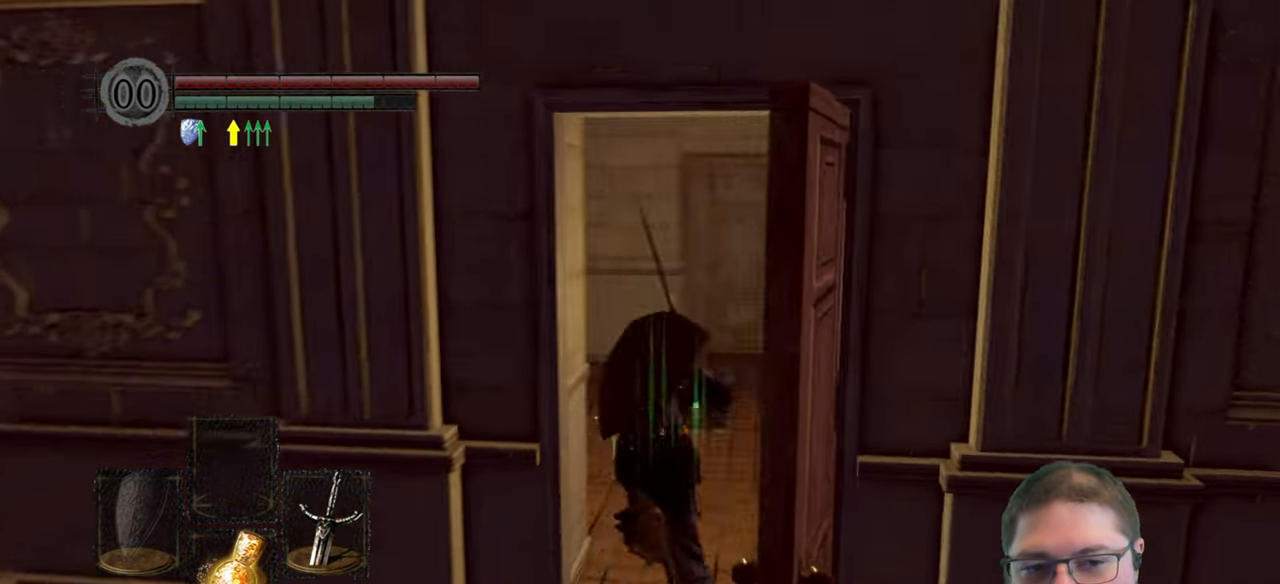
{"buttons": ["B"], "right_stick": "center", "events": []}